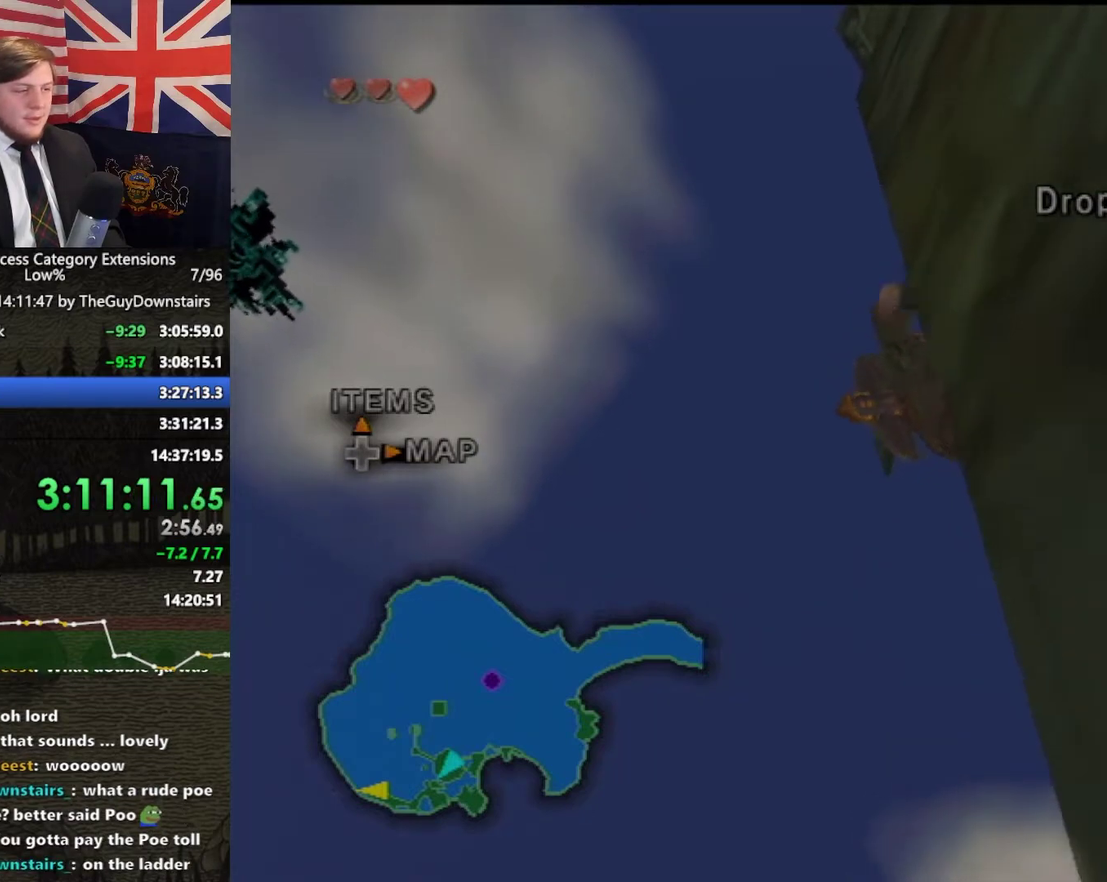
Gameplay with a controller (Nintendo layout); each line is a JSON object with the inputs held at the frame after it. "events" lists button and stick changes between this image and that frame as [ms after this image, input, new state], when the widget could be followed in between. This overlay highlights the sticks when they move; stick clicks (L3 R3) are not distinguishable. Not read: L3 R3.
{"buttons": [], "left_stick": "up", "right_stick": "center", "events": []}
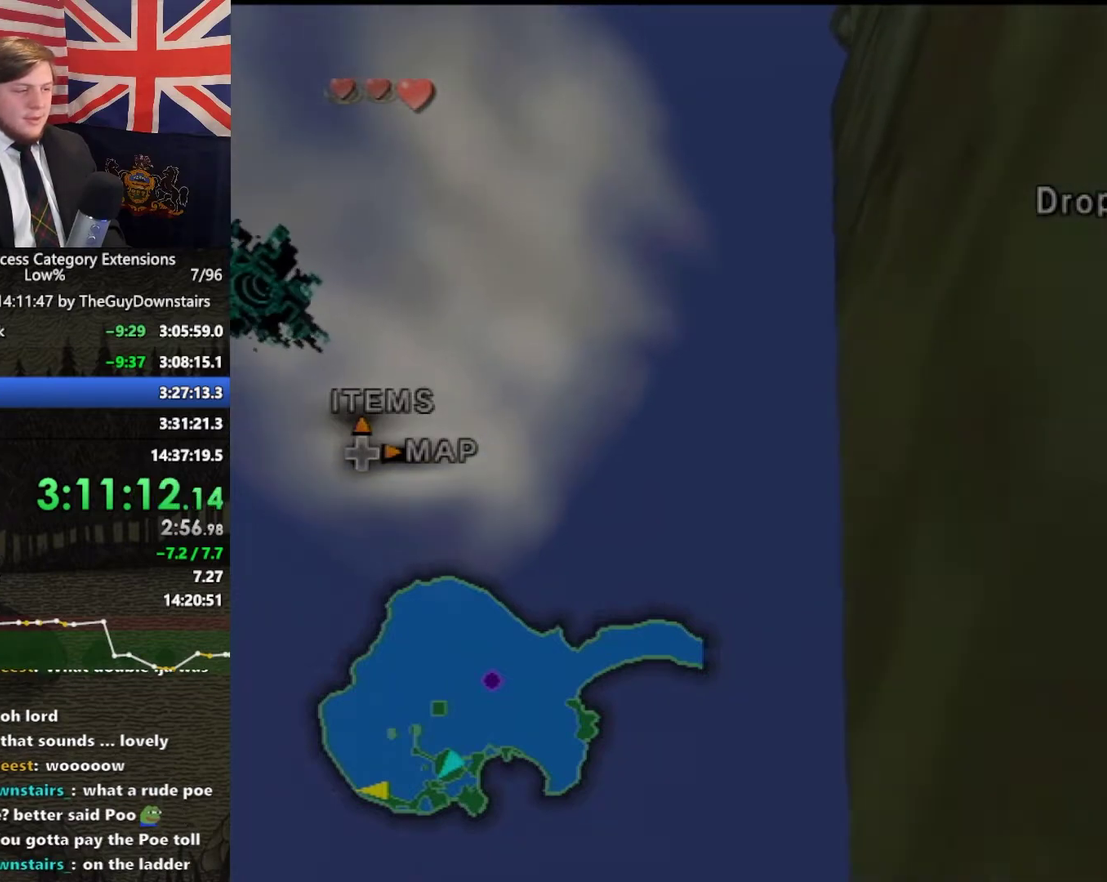
{"buttons": [], "left_stick": "up", "right_stick": "center", "events": []}
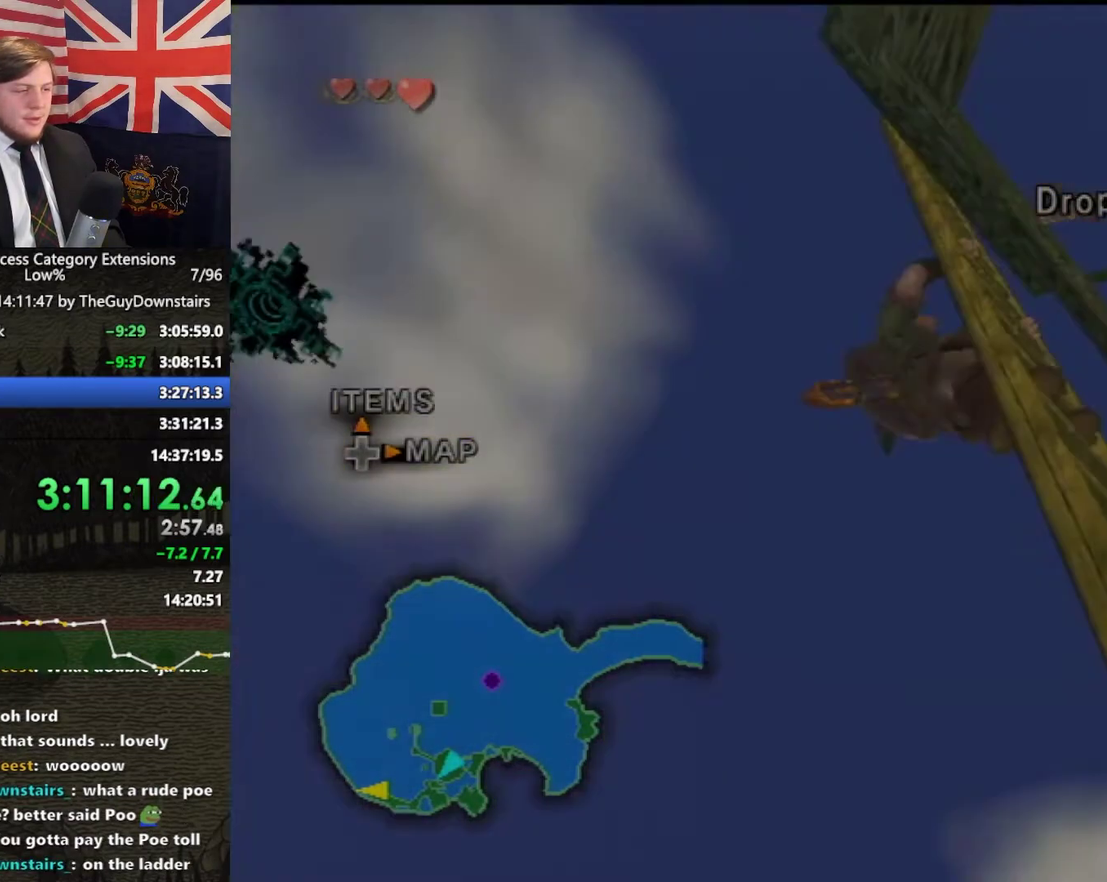
{"buttons": [], "left_stick": "up", "right_stick": "center", "events": []}
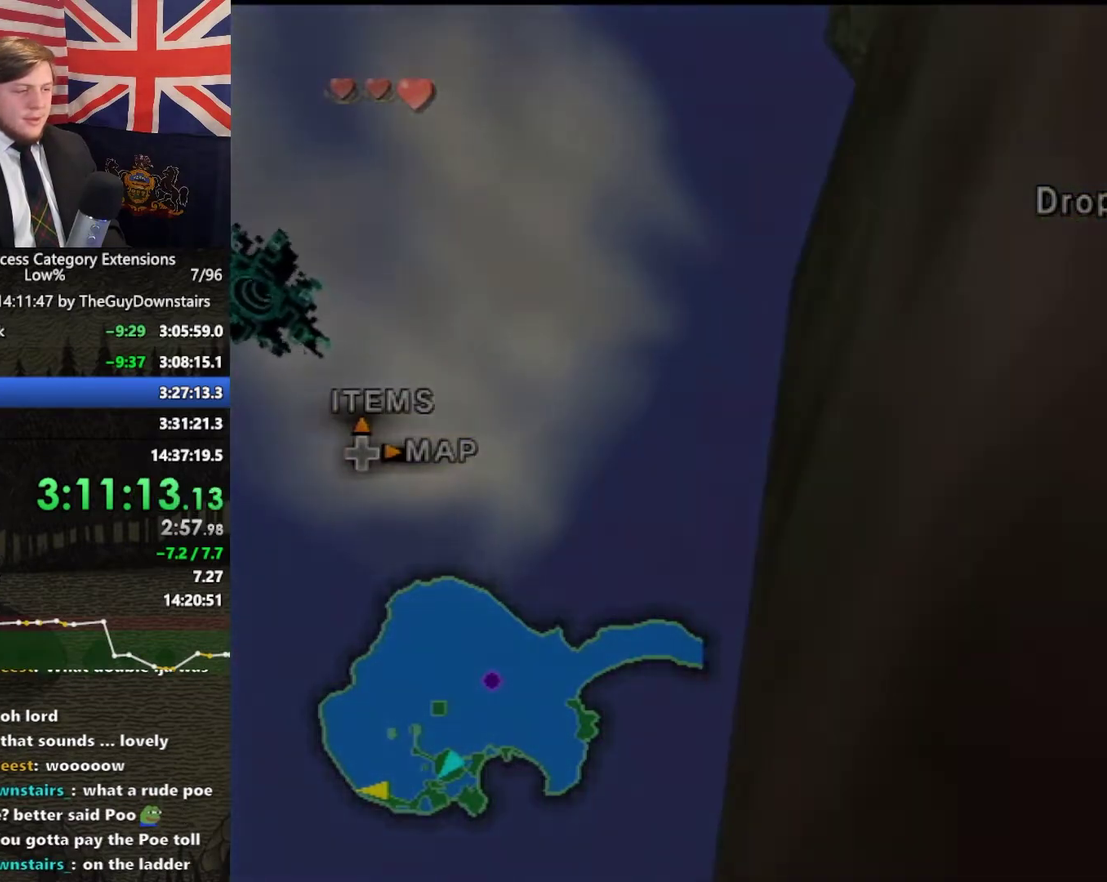
{"buttons": [], "left_stick": "up", "right_stick": "center", "events": []}
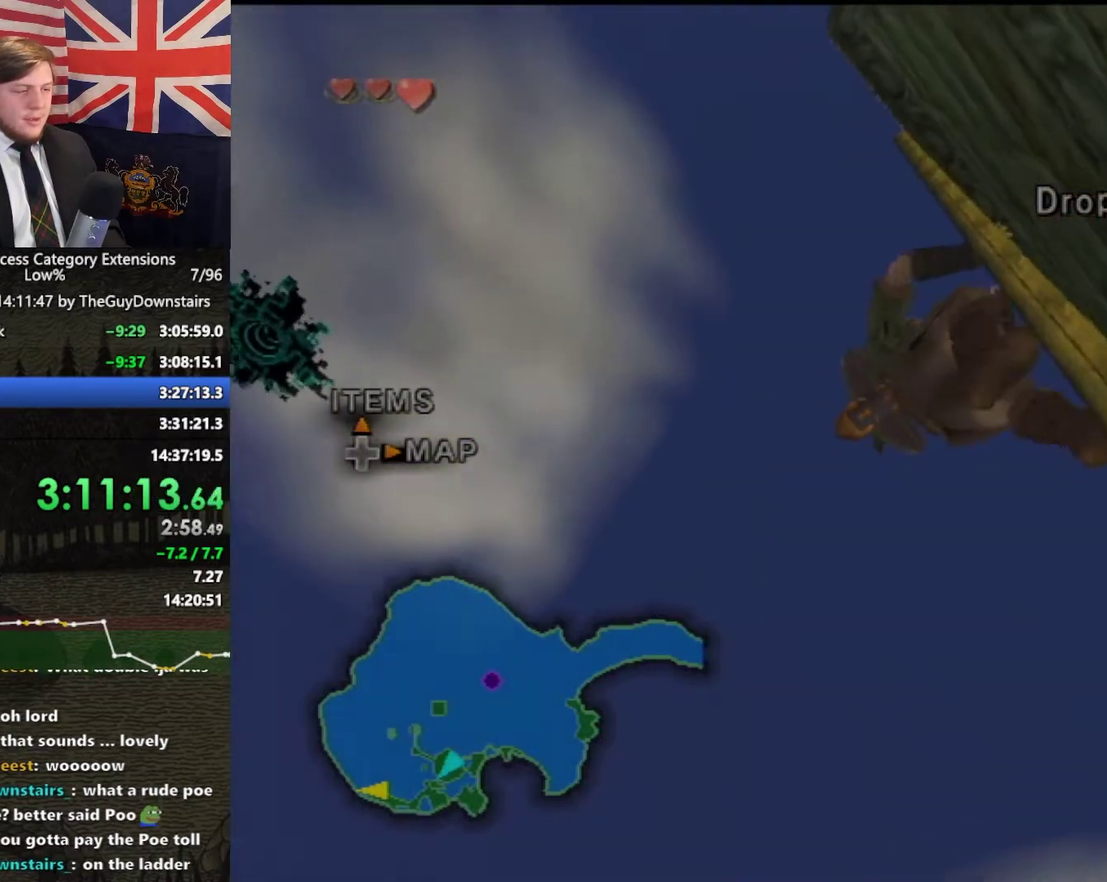
{"buttons": [], "left_stick": "up", "right_stick": "center", "events": []}
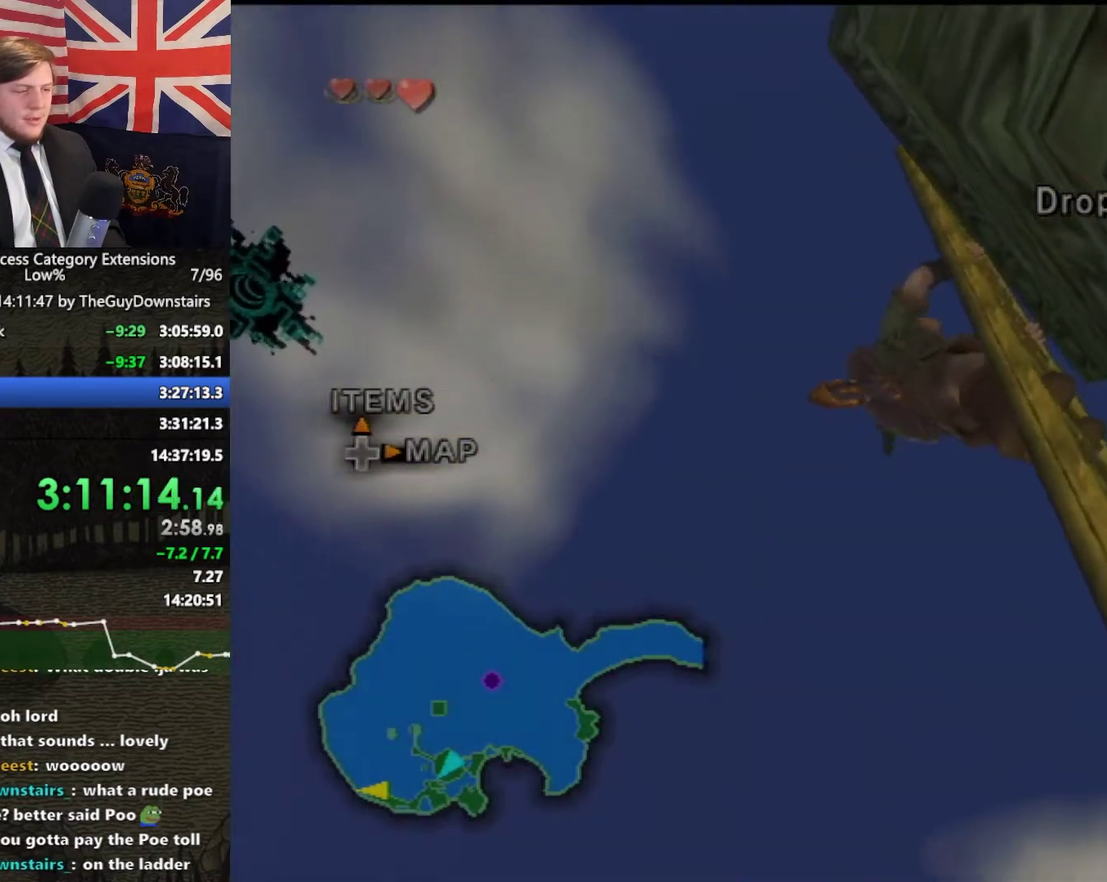
{"buttons": [], "left_stick": "up", "right_stick": "center", "events": []}
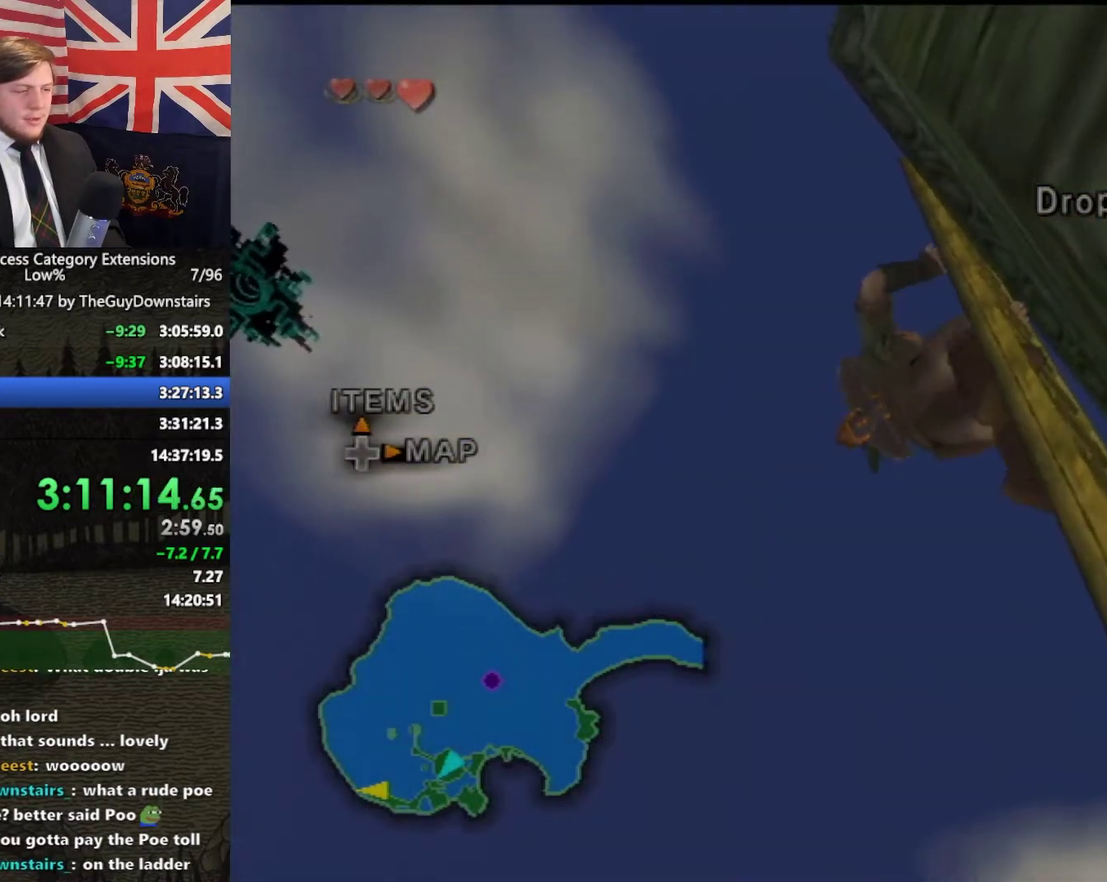
{"buttons": [], "left_stick": "up", "right_stick": "center", "events": []}
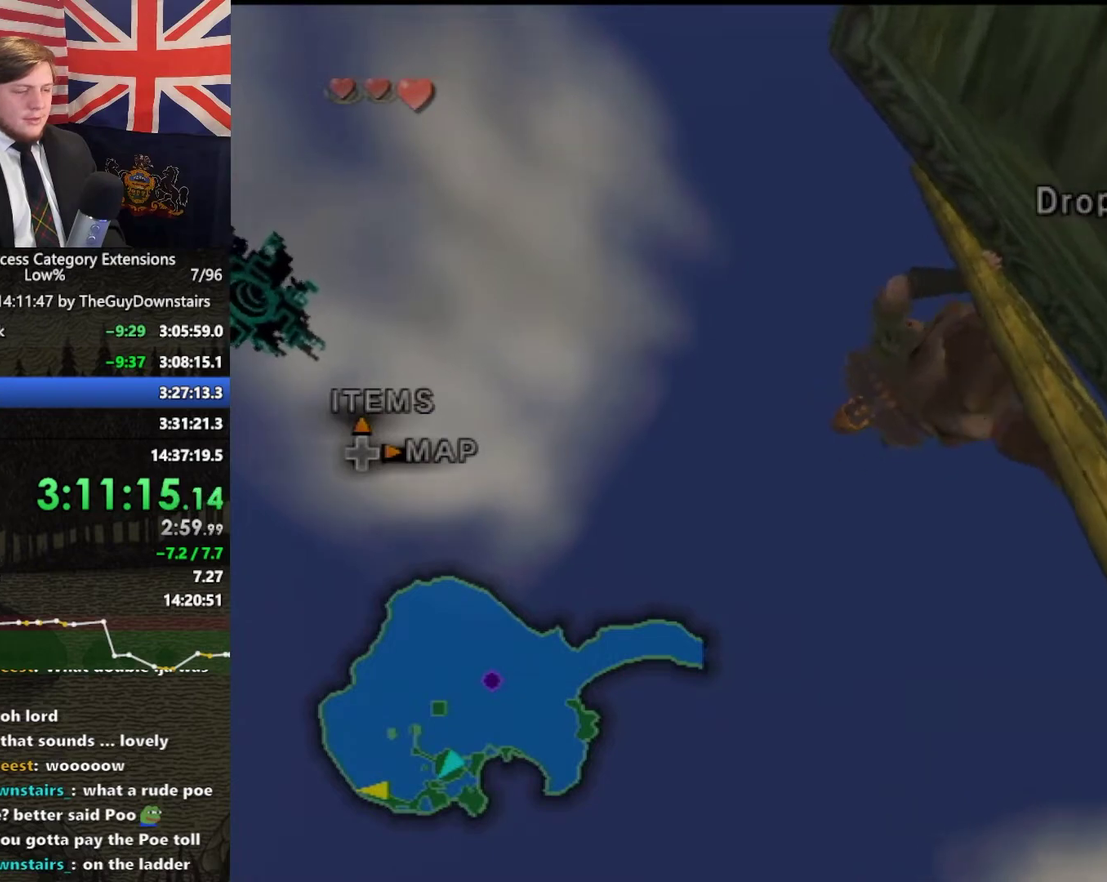
{"buttons": [], "left_stick": "up", "right_stick": "center", "events": []}
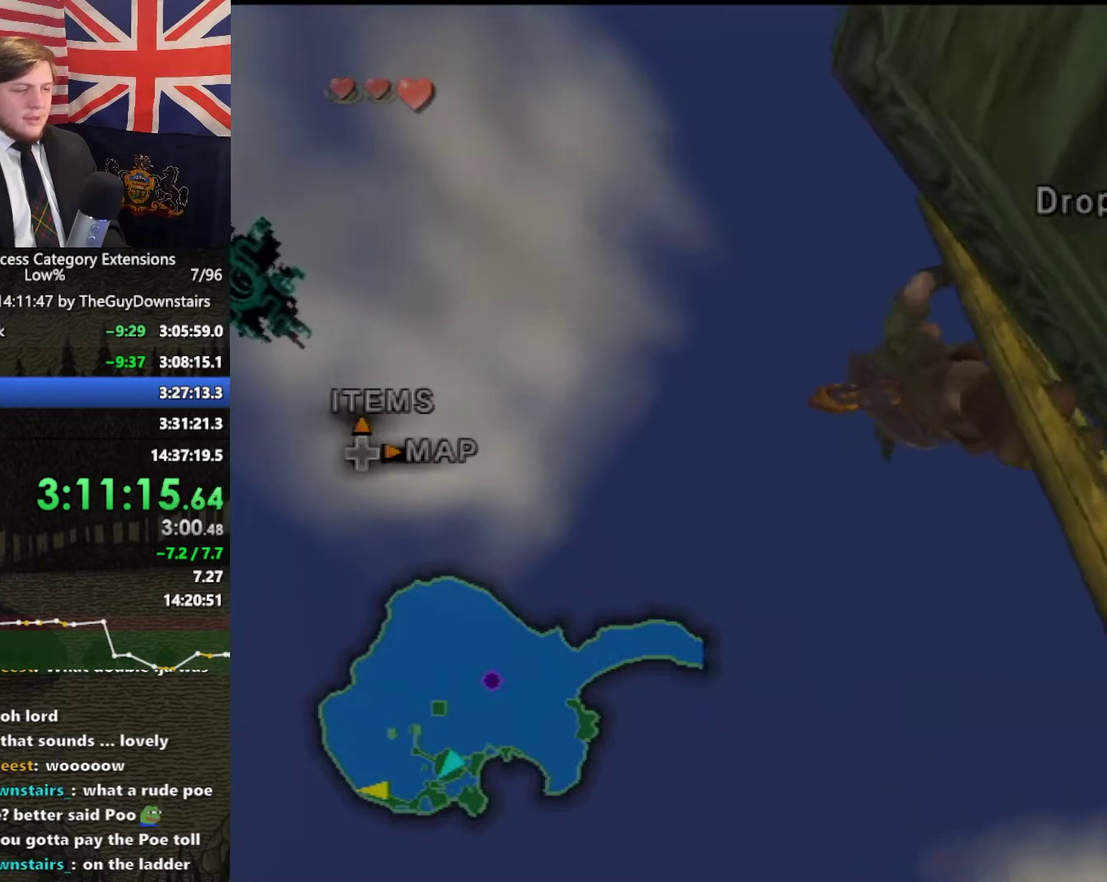
{"buttons": [], "left_stick": "up", "right_stick": "center", "events": []}
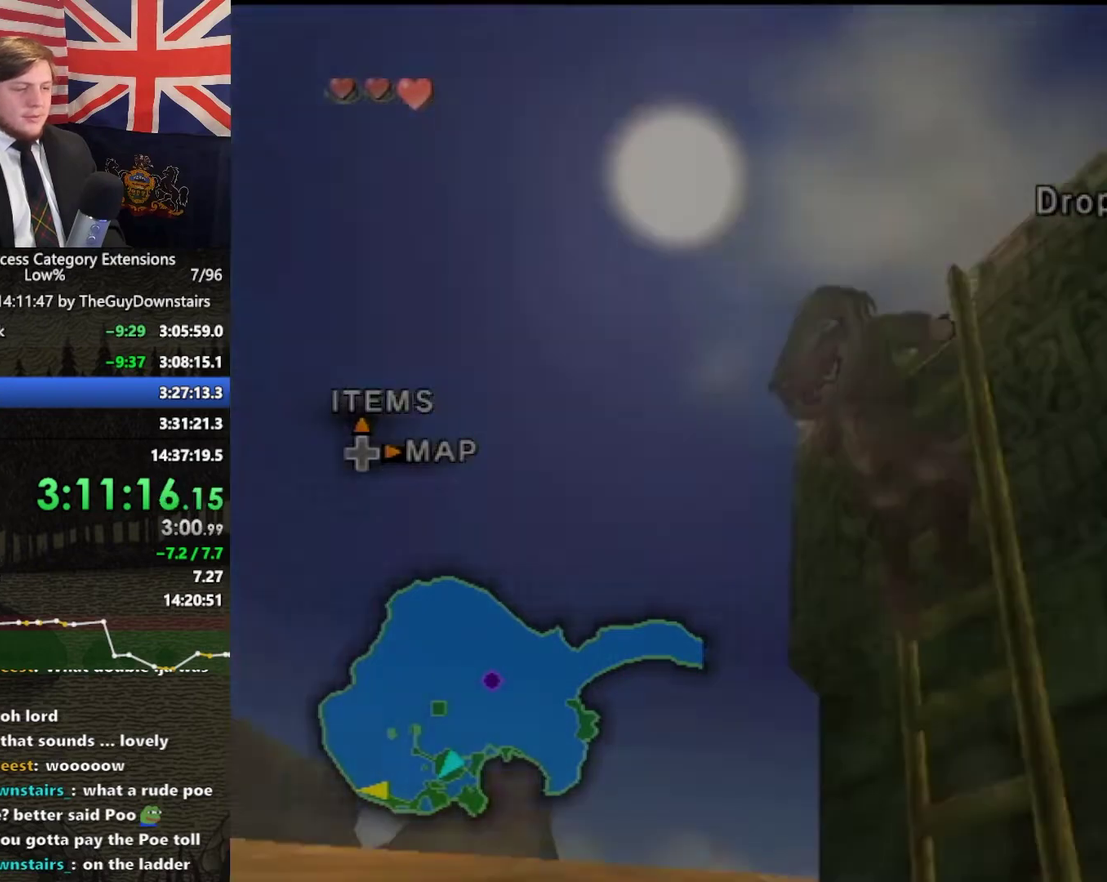
{"buttons": [], "left_stick": "up", "right_stick": "center", "events": []}
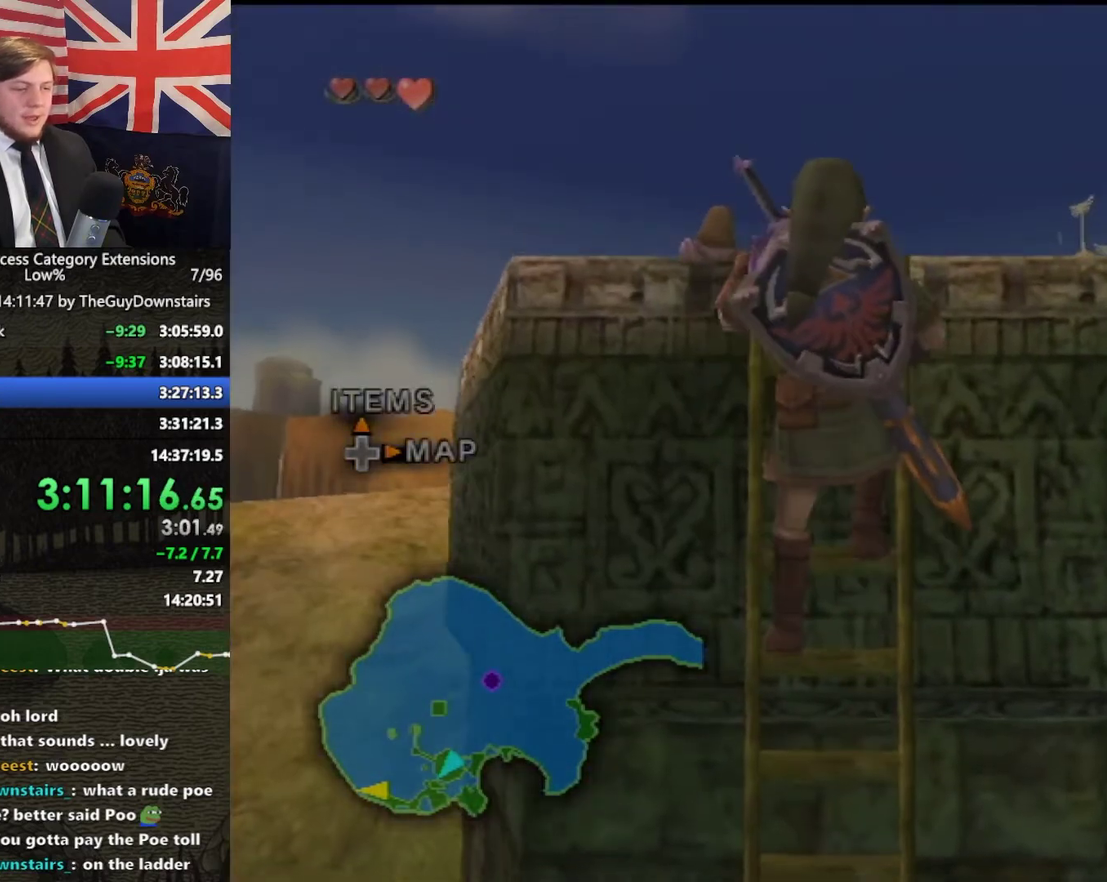
{"buttons": [], "left_stick": "up", "right_stick": "center", "events": []}
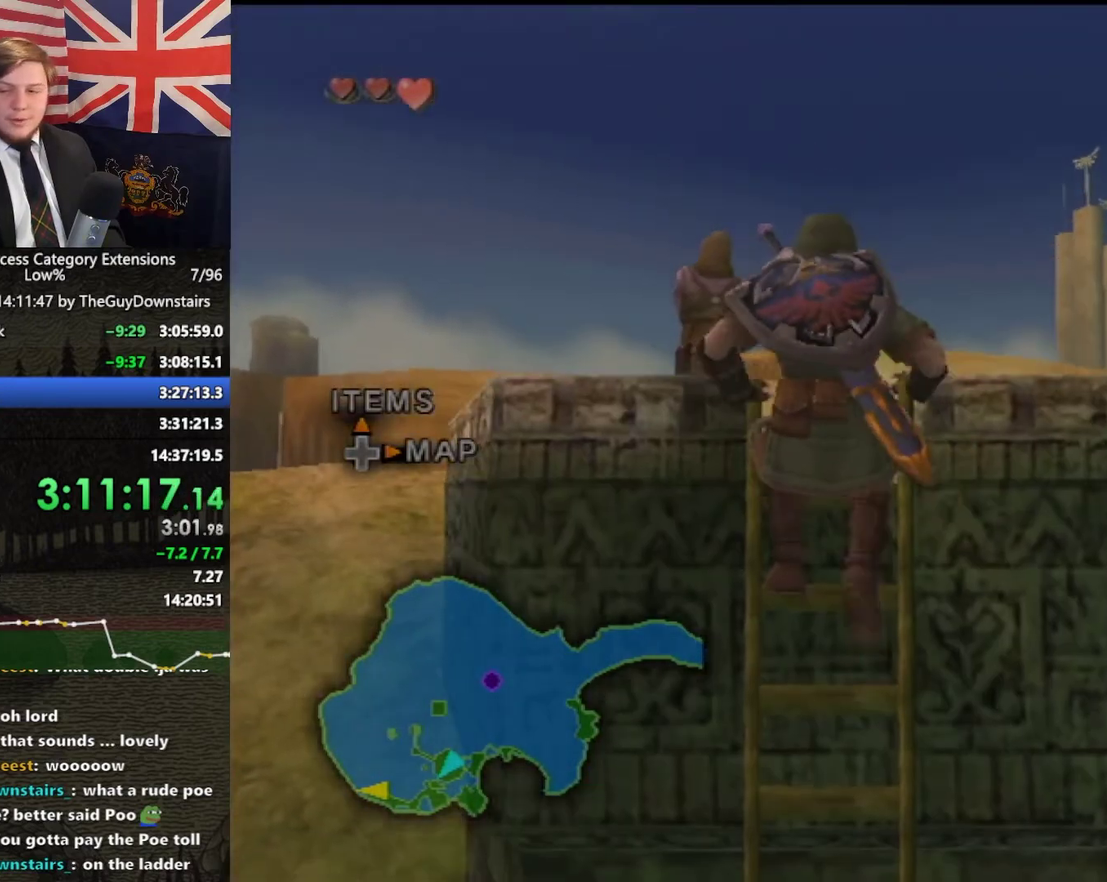
{"buttons": [], "left_stick": "up", "right_stick": "center", "events": [[433, "A", "down"], [500, "A", "up"]]}
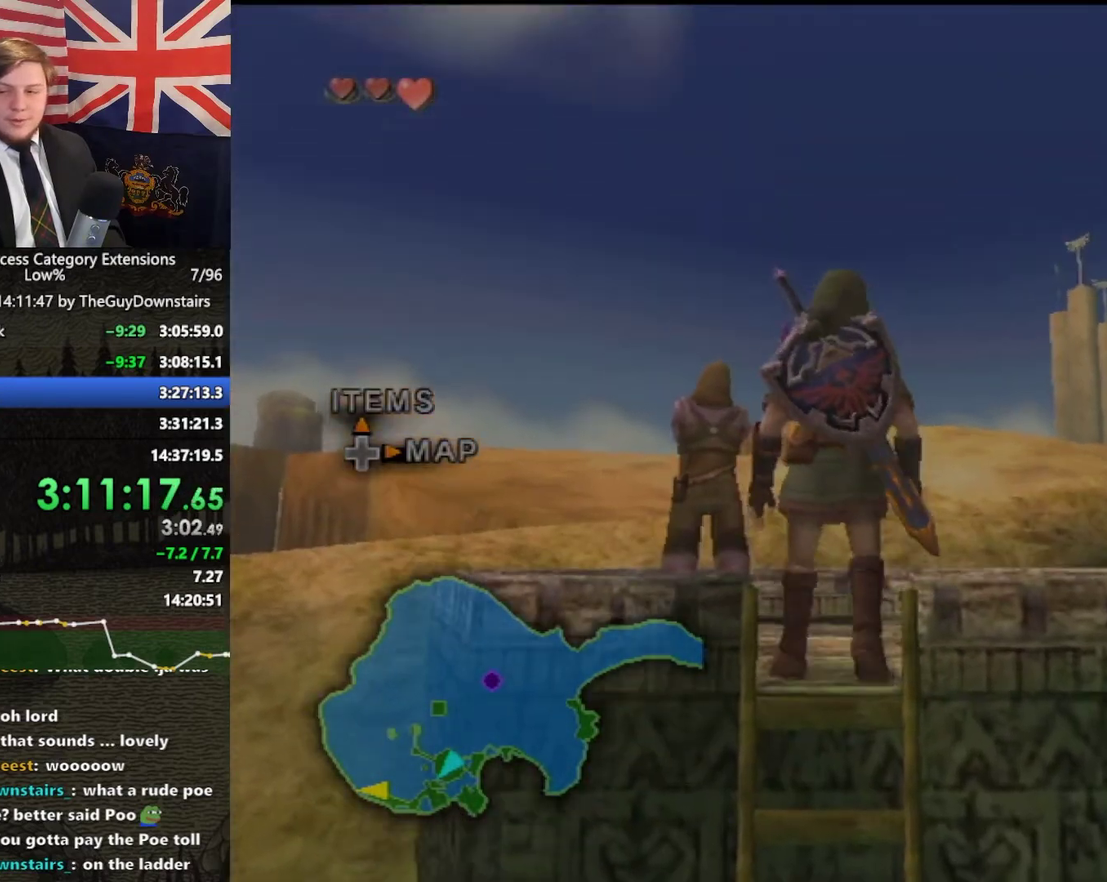
{"buttons": [], "left_stick": "center", "right_stick": "center", "events": [[67, "A", "down"], [133, "A", "up"], [200, "A", "down"], [300, "A", "up"], [367, "A", "down"], [400, "left_stick", "center"], [467, "A", "up"]]}
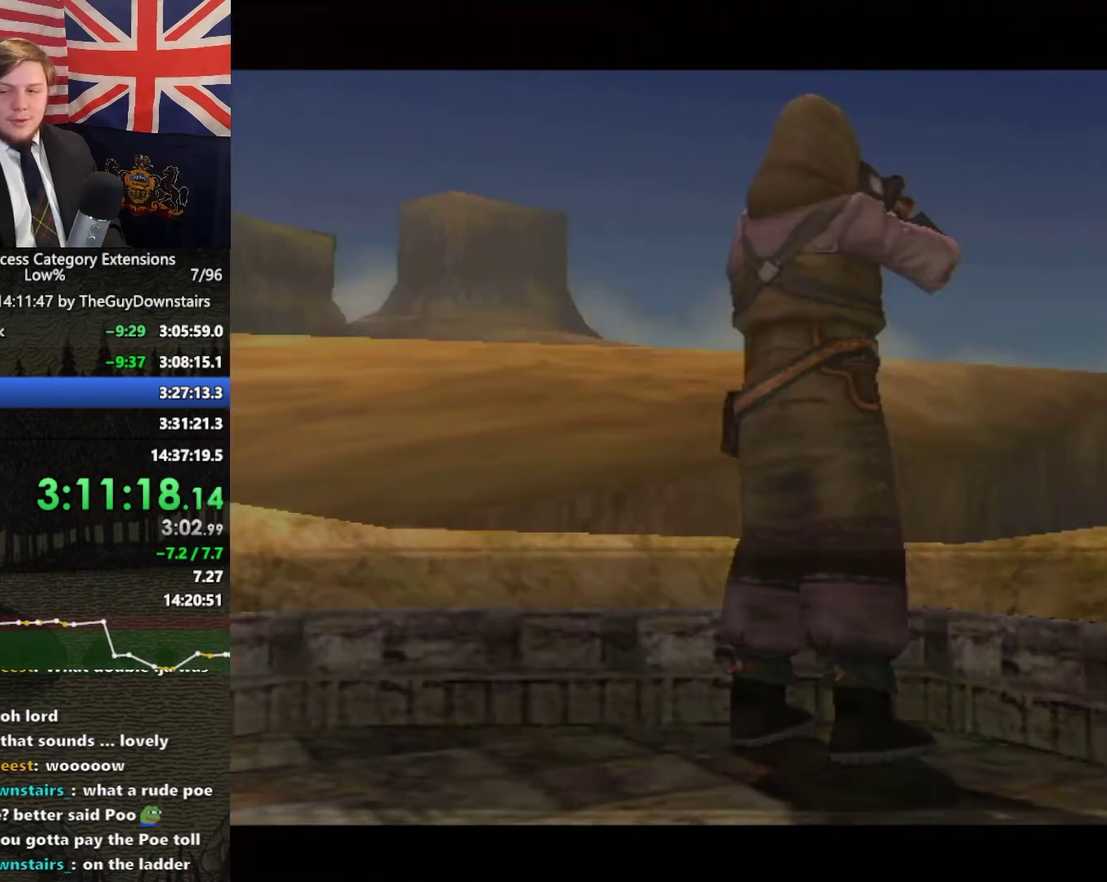
{"buttons": ["A"], "left_stick": "center", "right_stick": "center", "events": [[233, "B", "down"], [300, "A", "down"], [300, "B", "up"], [367, "A", "up"], [367, "B", "down"], [467, "A", "down"], [467, "B", "up"]]}
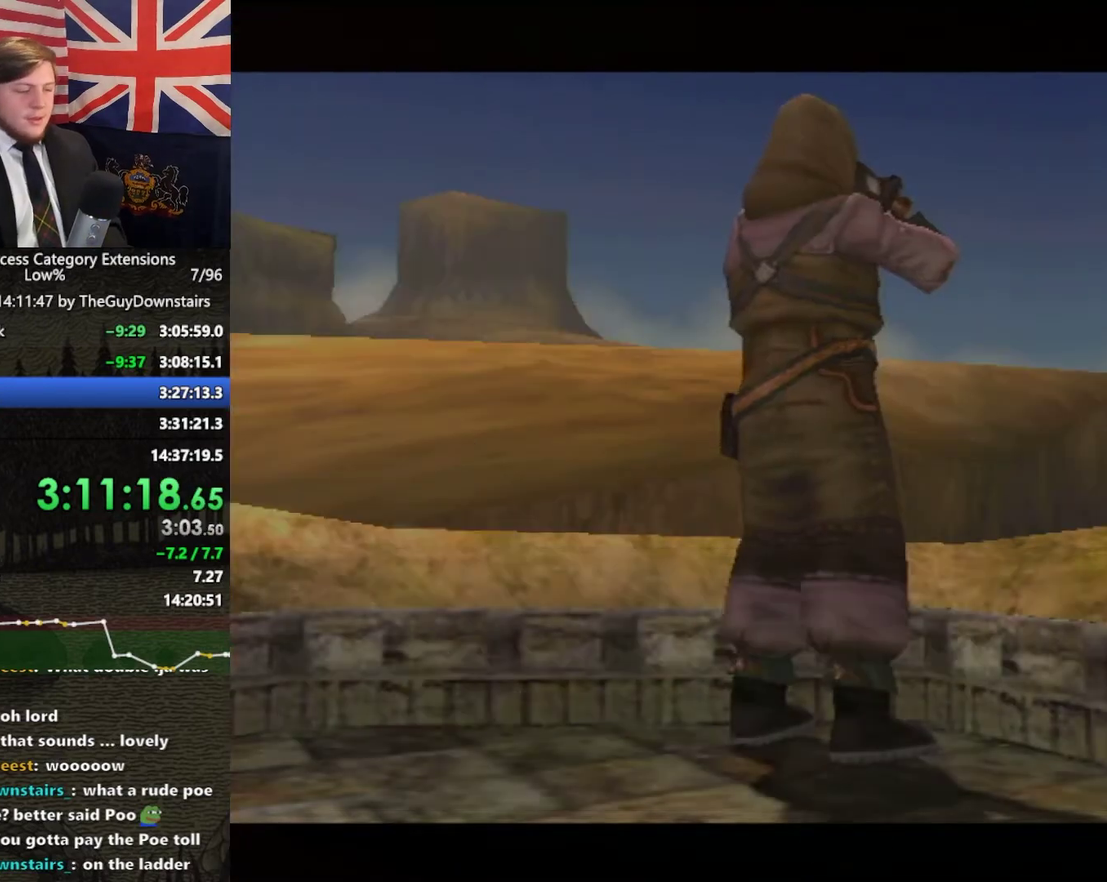
{"buttons": [], "left_stick": "center", "right_stick": "center", "events": [[33, "A", "up"], [33, "B", "down"], [100, "B", "up"], [267, "B", "down"], [333, "B", "up"]]}
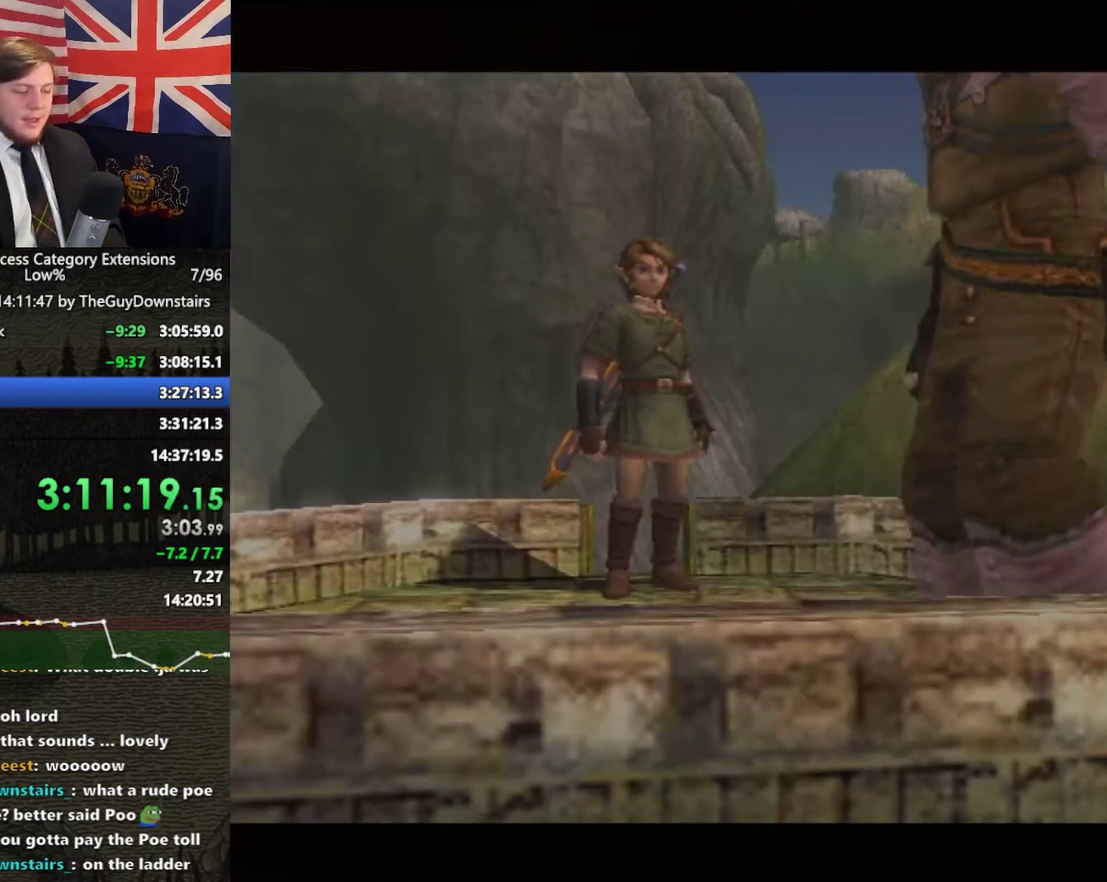
{"buttons": ["A"], "left_stick": "center", "right_stick": "center"}
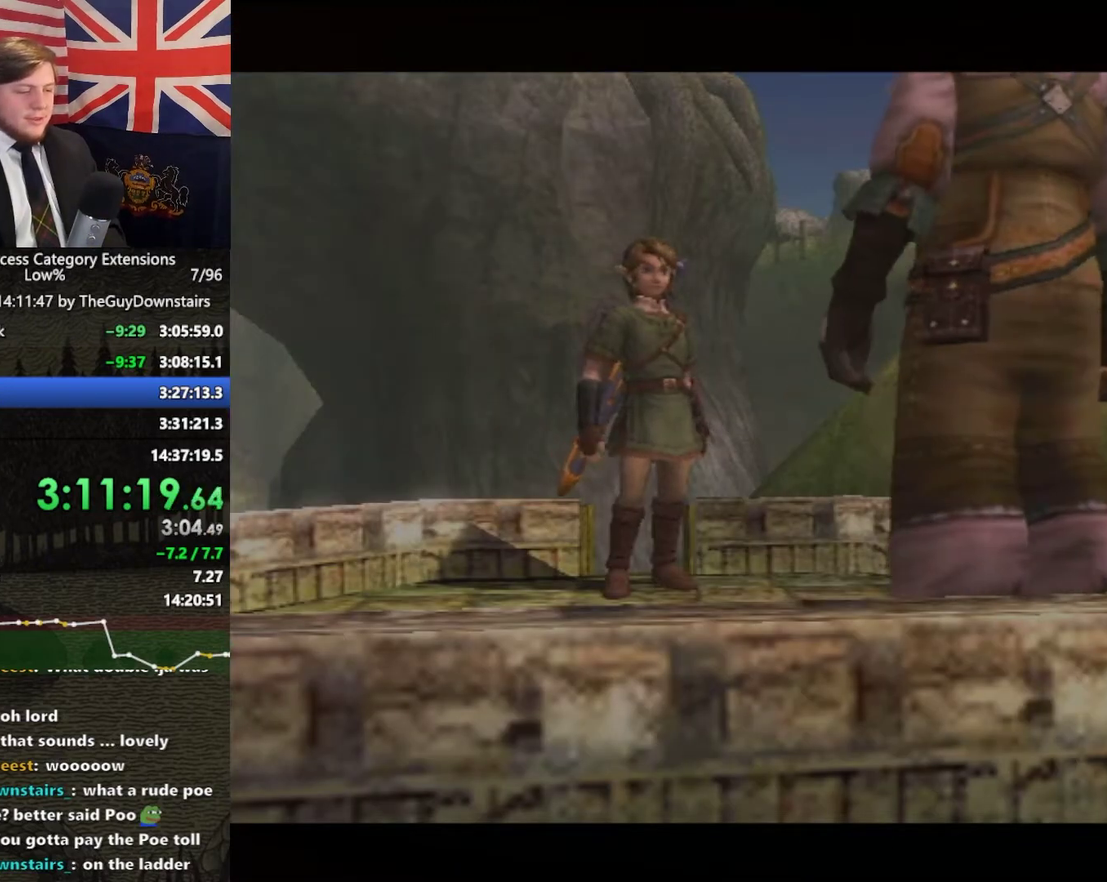
{"buttons": ["B"], "left_stick": "center", "right_stick": "center"}
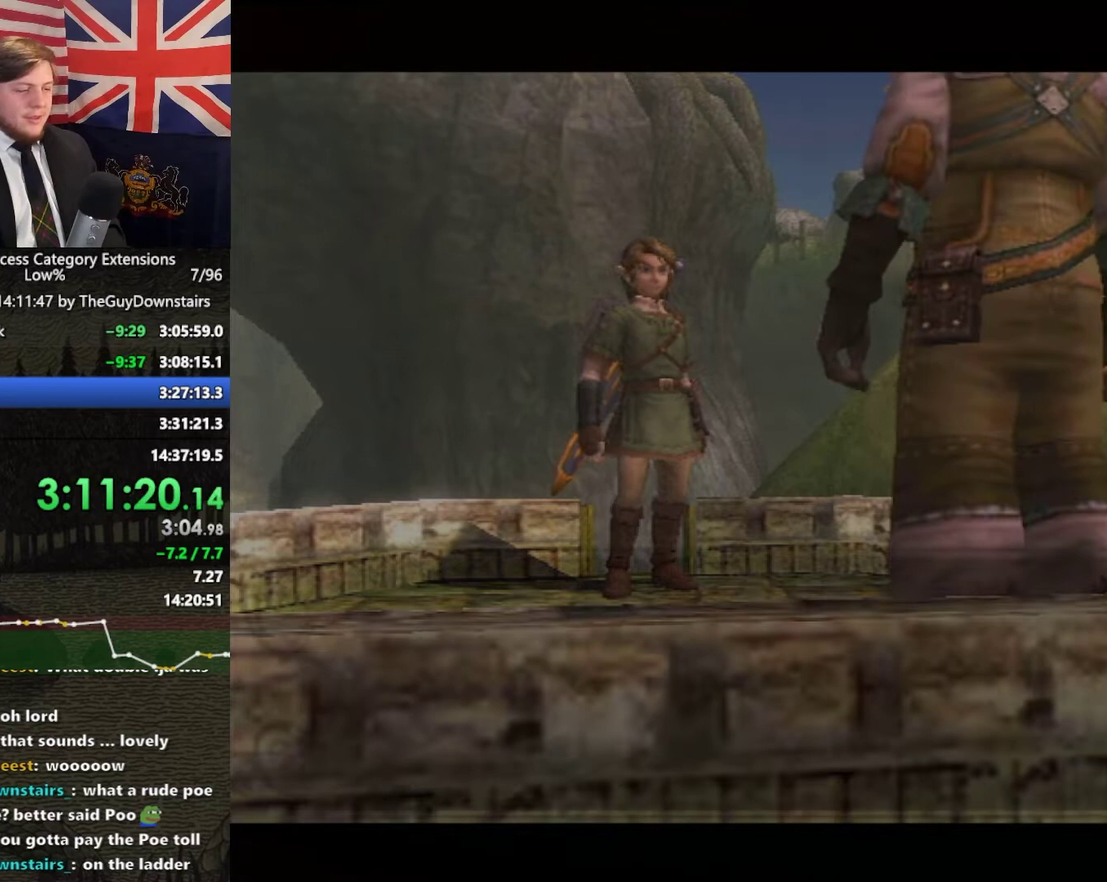
{"buttons": ["A"], "left_stick": "center", "right_stick": "center"}
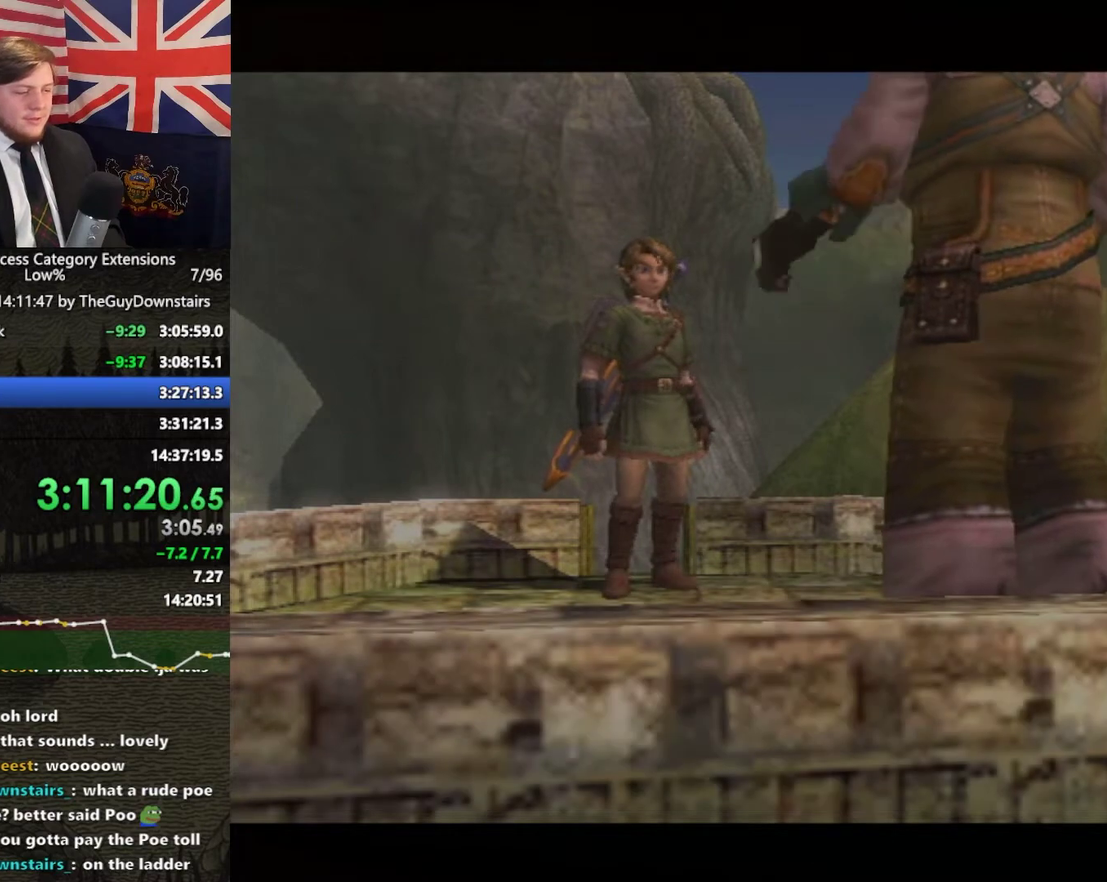
{"buttons": ["A"], "left_stick": "center", "right_stick": "center"}
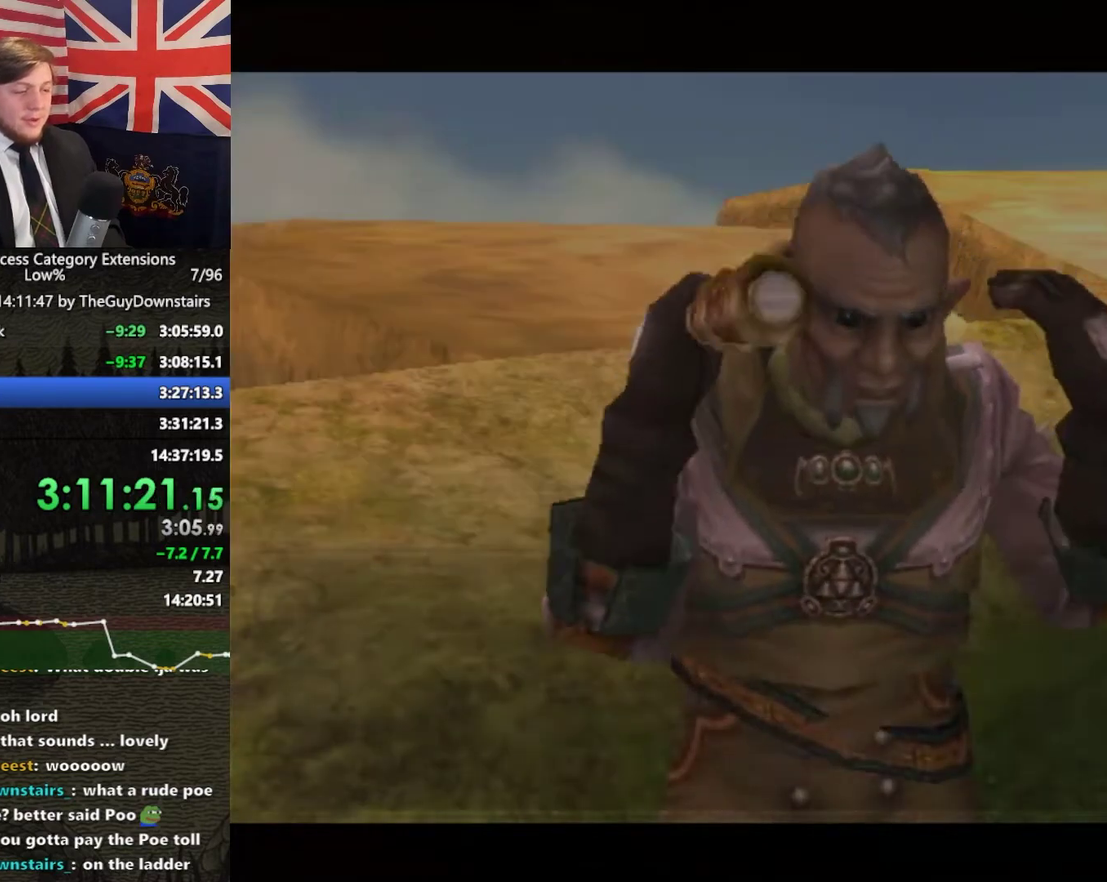
{"buttons": ["B"], "left_stick": "center", "right_stick": "center"}
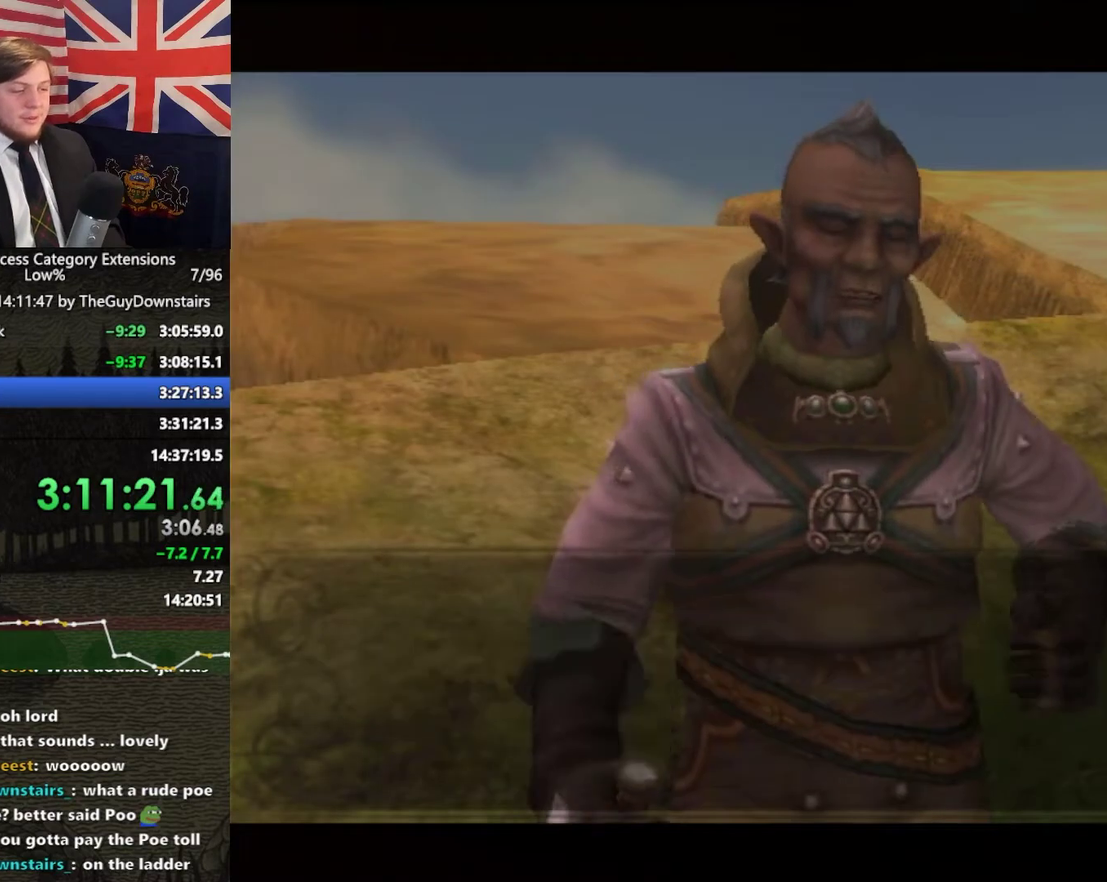
{"buttons": ["A"], "left_stick": "center", "right_stick": "center", "events": [[33, "A", "down"], [67, "B", "up"], [100, "A", "up"], [133, "B", "down"], [167, "A", "down"], [200, "B", "up"], [267, "A", "up"], [267, "B", "down"], [333, "B", "up"], [400, "B", "down"], [500, "A", "down"], [500, "B", "up"]]}
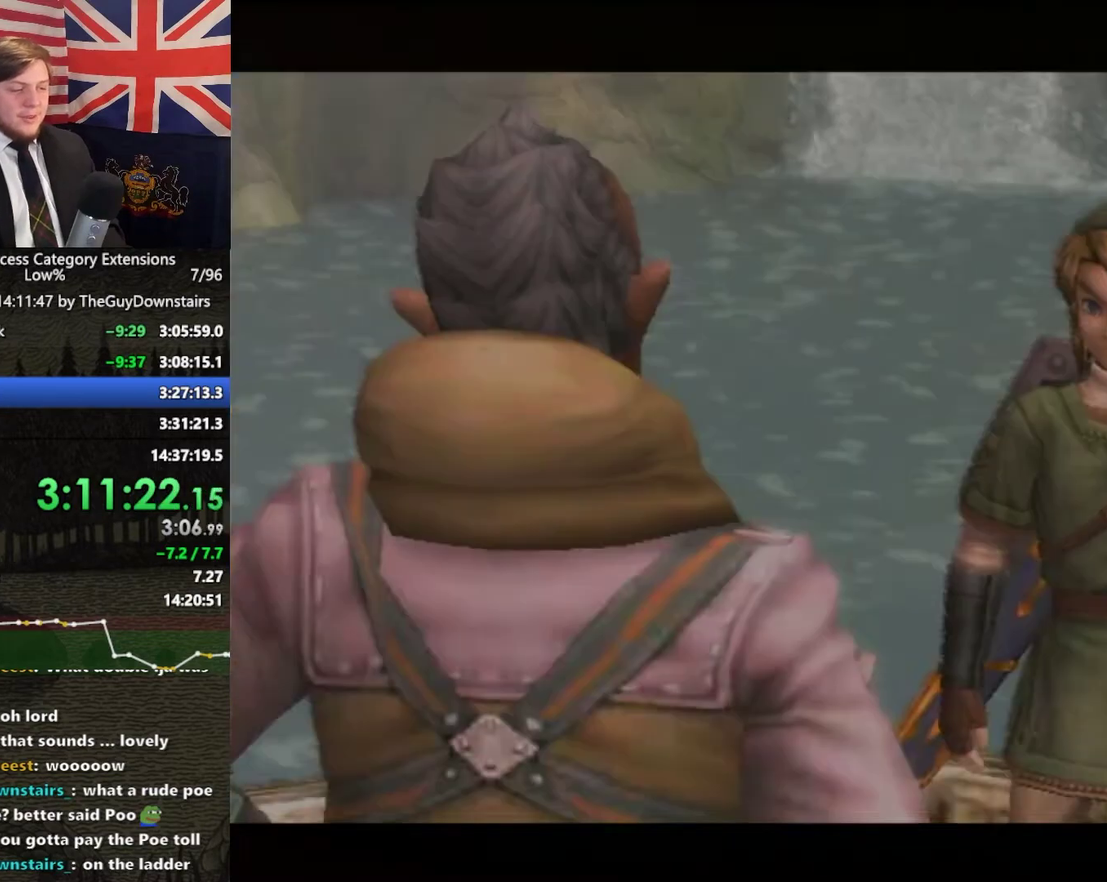
{"buttons": ["A"], "left_stick": "center", "right_stick": "center", "events": [[67, "A", "up"], [200, "A", "down"], [267, "A", "up"], [300, "B", "down"], [367, "B", "up"], [433, "B", "down"], [500, "A", "down"], [500, "B", "up"]]}